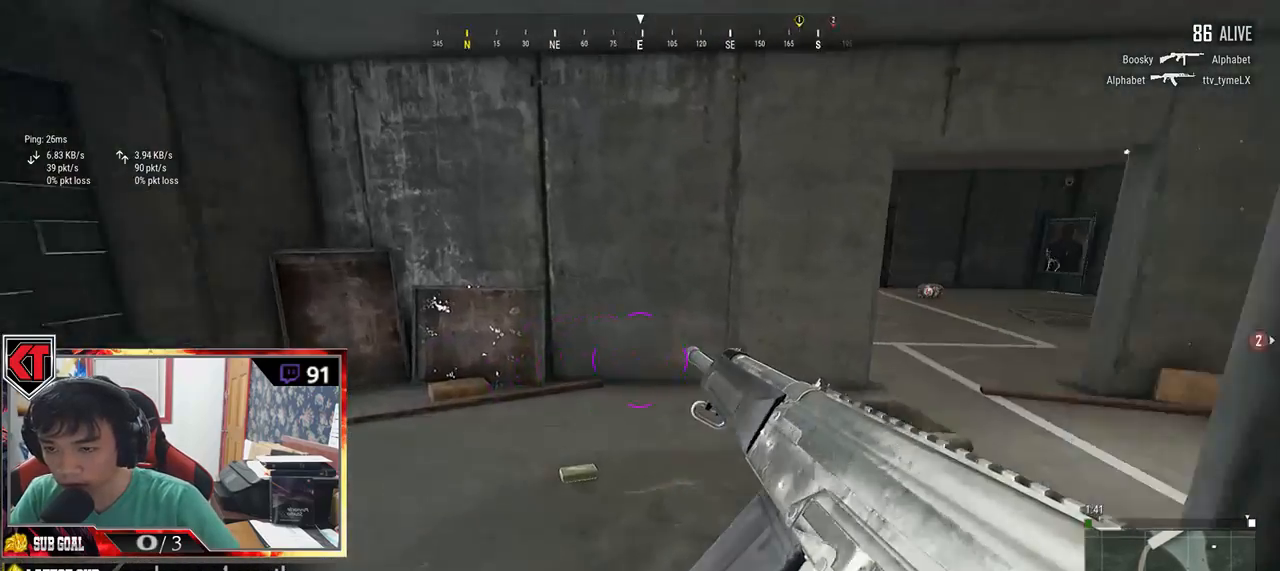
Gameplay with keyboard and mouse; each line is a JSON object with the keys and mouse buttons held at the frame after it. "events" lists presses ("down") and releases ("up") of "a", "c", "ctrl", "d", "e", "f", "q", "r", "s", "shift", "space", "tab", "v", "w", "x", "z", "mouse_left", "mouse_wheel" and "mouse_right" between this image and that frame as [ms after this image, input, new state], when the widget could be followed in between. "mouse_left", "mouse_wheel", "mouse_right" = the "left", "wheel", "right" buttons of the "mouse" list. No other keys are recorded. "wheel" means that the mouse wheel is clicked or scrolled. Mouse movement is not recorded.
{"keys": ["d", "shift", "w"], "mouse": [], "events": [[250, "d", "down"]]}
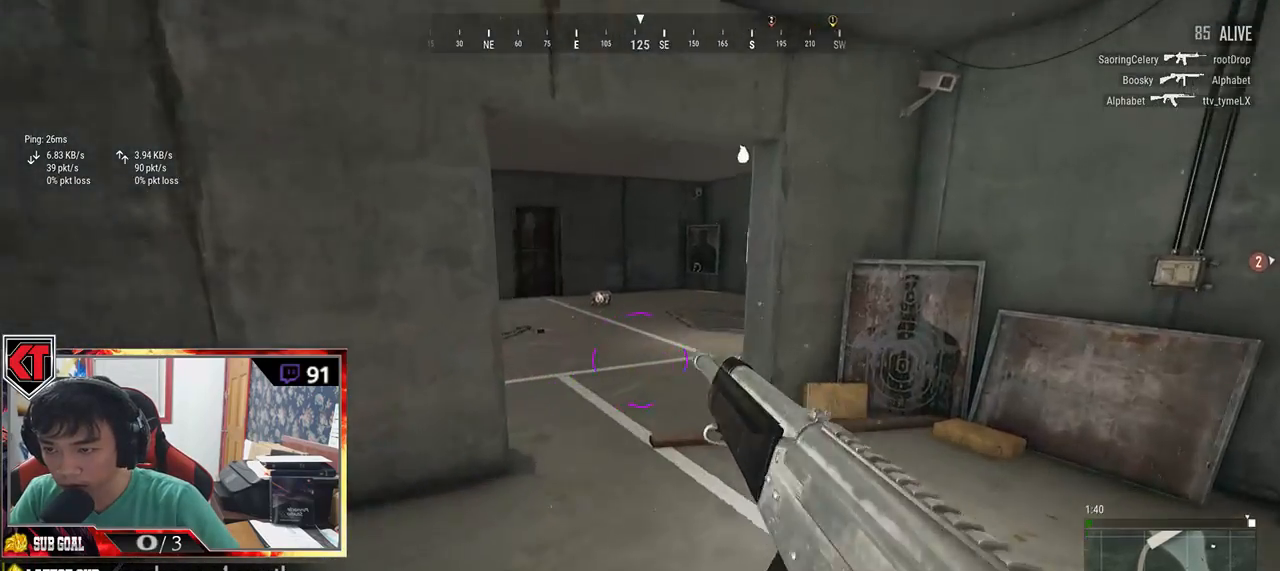
{"keys": ["d", "w"], "mouse": [], "events": [[167, "shift", "up"]]}
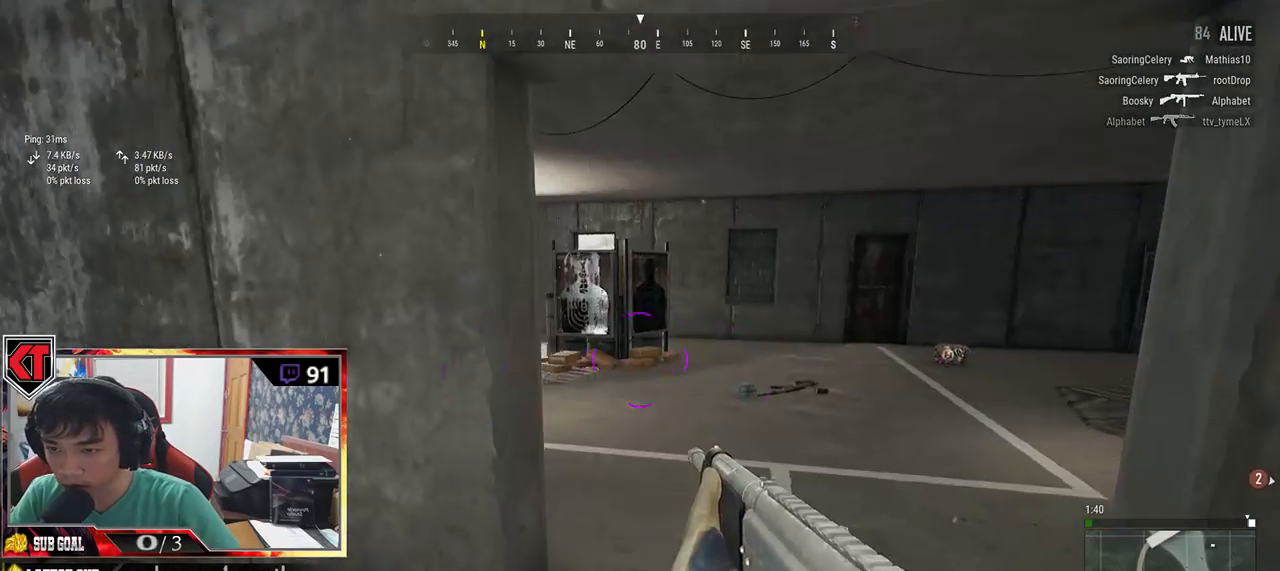
{"keys": ["a"], "mouse": [], "events": [[100, "d", "up"], [167, "a", "down"], [250, "w", "up"]]}
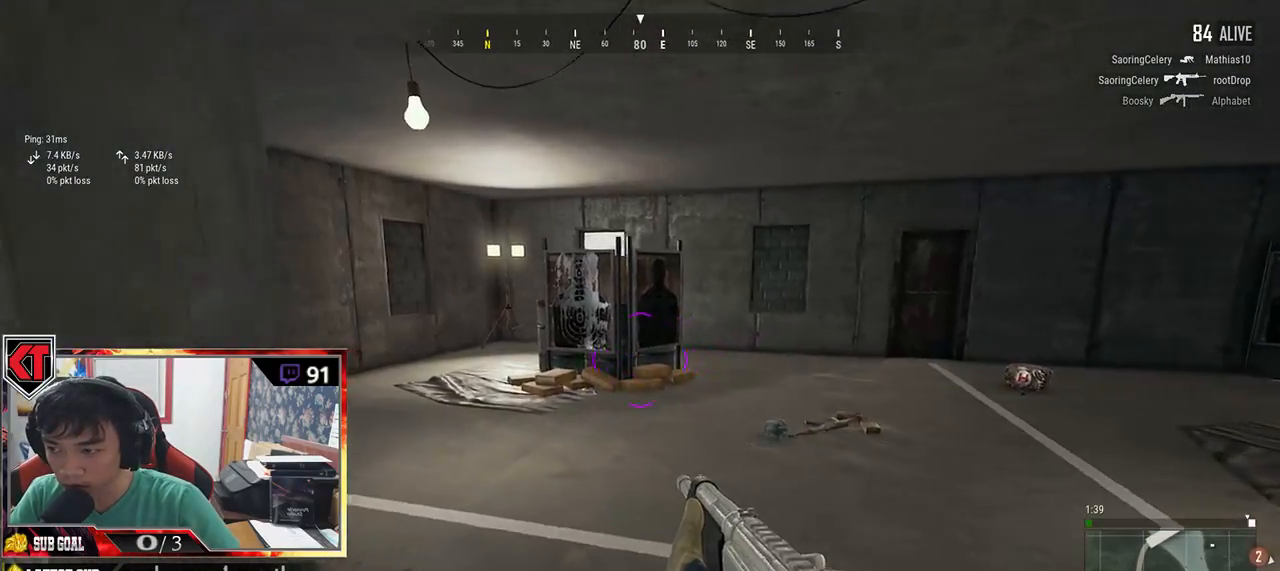
{"keys": ["d", "w"], "mouse": [], "events": [[50, "a", "up"], [50, "s", "down"], [150, "d", "down"], [233, "s", "up"], [417, "w", "down"]]}
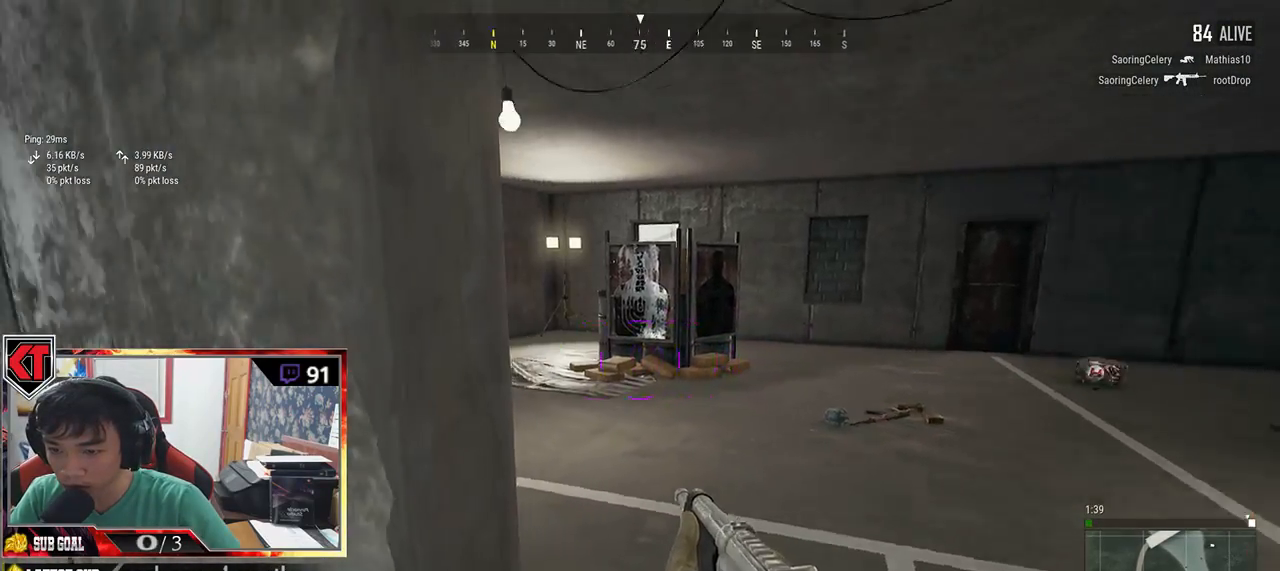
{"keys": ["a"], "mouse": [], "events": [[333, "a", "down"], [333, "w", "up"], [367, "d", "up"]]}
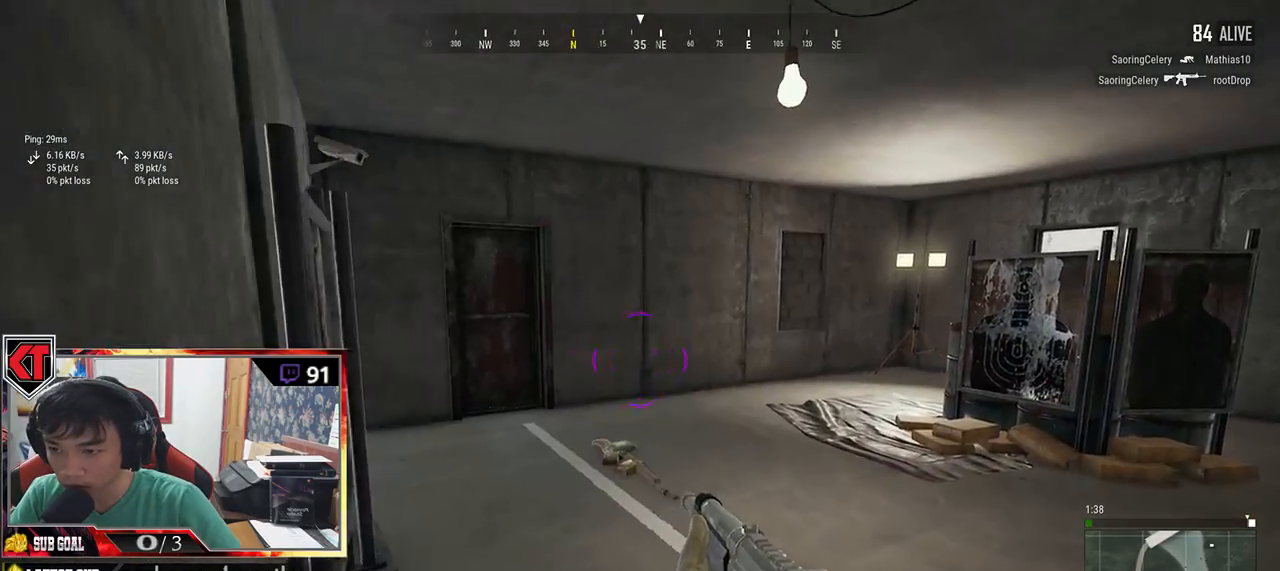
{"keys": ["d"], "mouse": [], "events": [[150, "s", "down"], [200, "a", "up"], [283, "d", "down"], [433, "s", "up"]]}
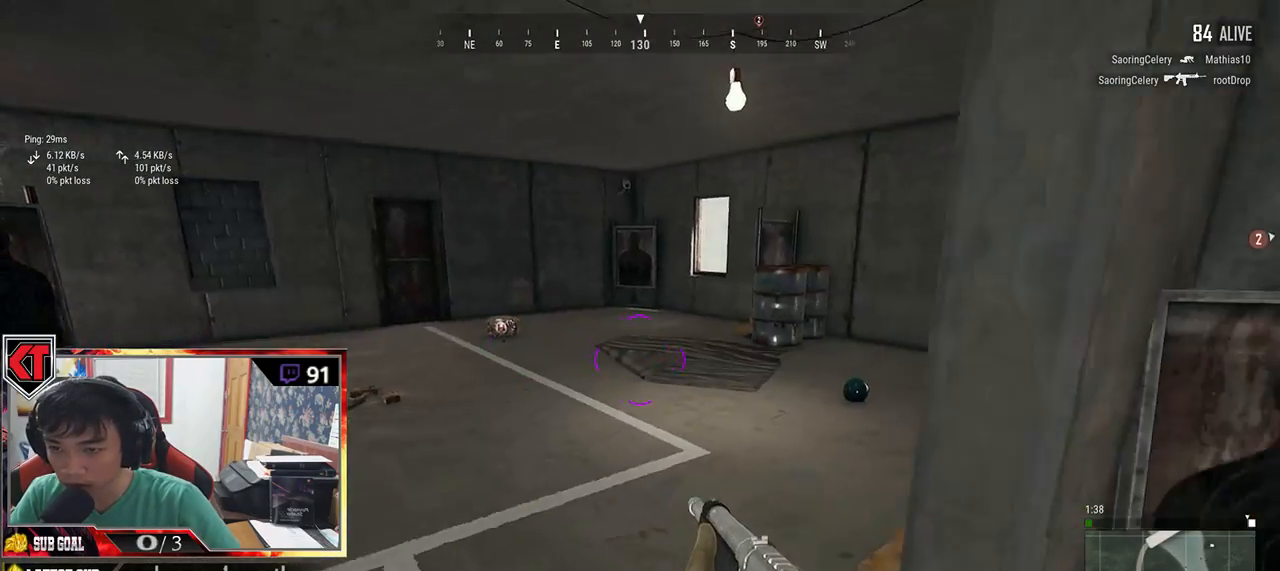
{"keys": ["w"], "mouse": [], "events": [[100, "w", "down"], [167, "d", "up"]]}
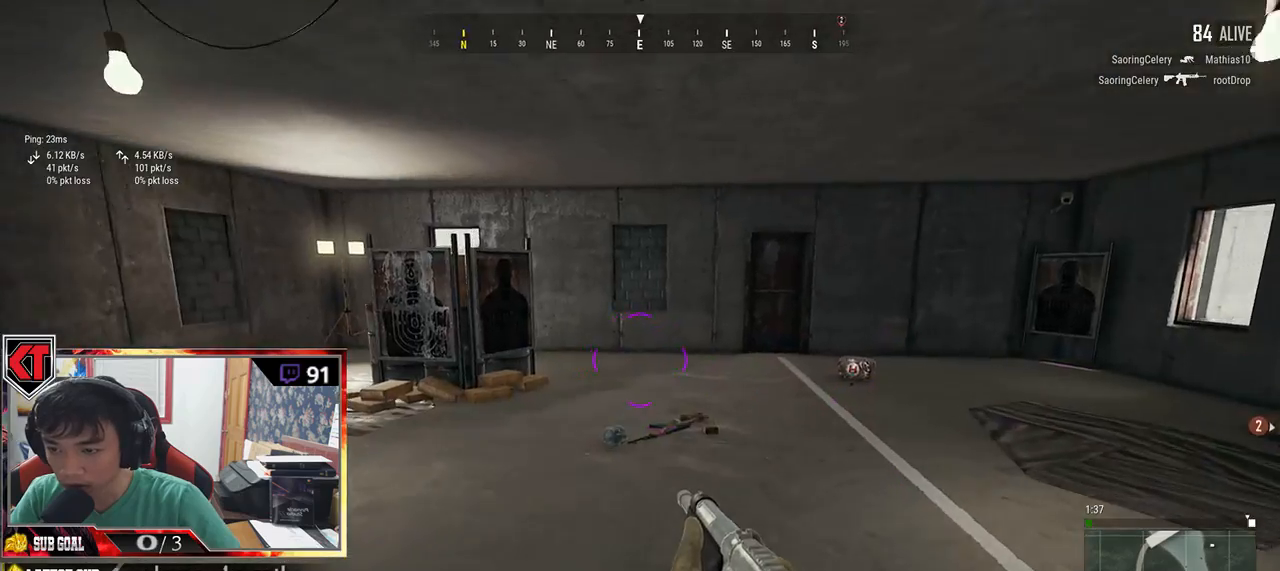
{"keys": ["a", "w"], "mouse": [], "events": [[183, "a", "down"]]}
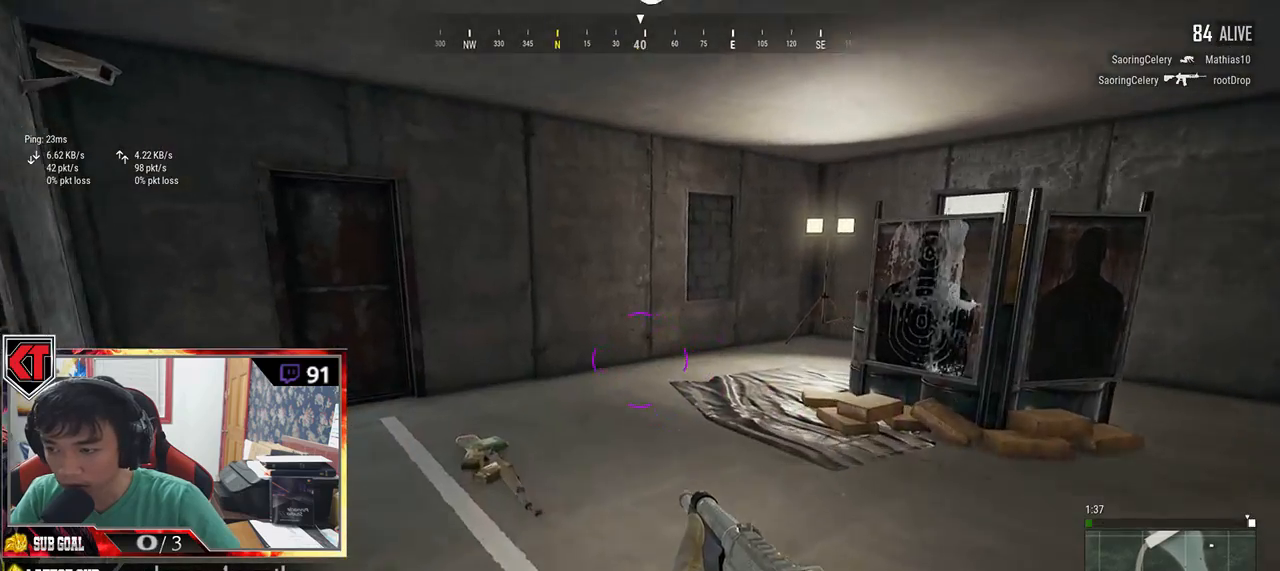
{"keys": ["a"], "mouse": [], "events": [[433, "w", "up"]]}
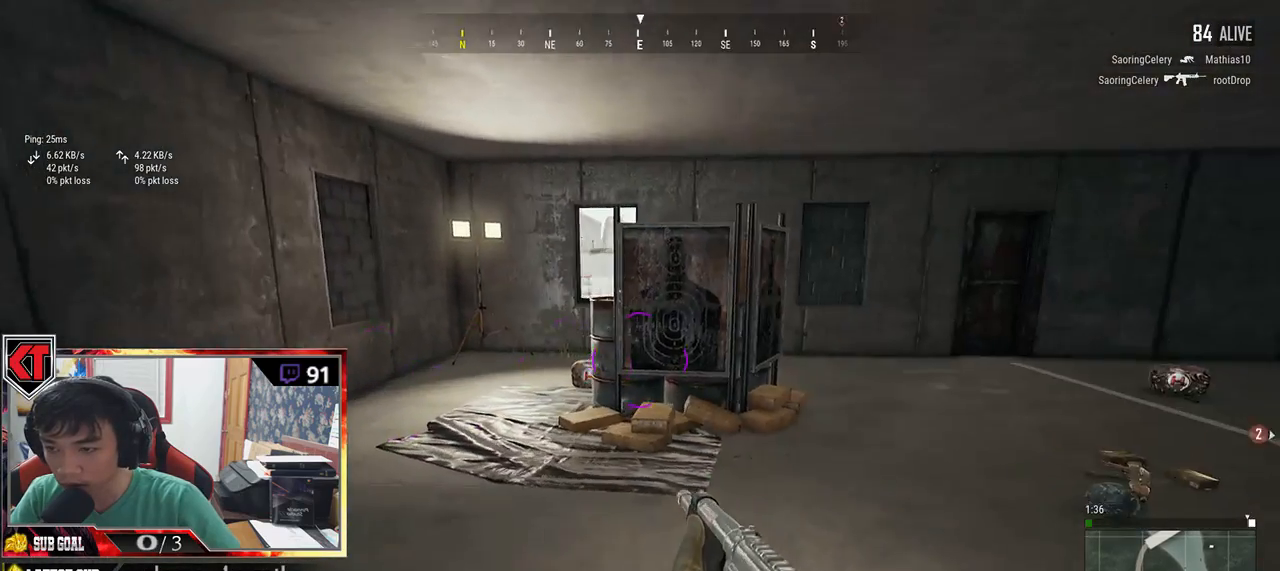
{"keys": ["d", "s"], "mouse": [], "events": [[333, "s", "down"], [417, "a", "up"], [433, "d", "down"]]}
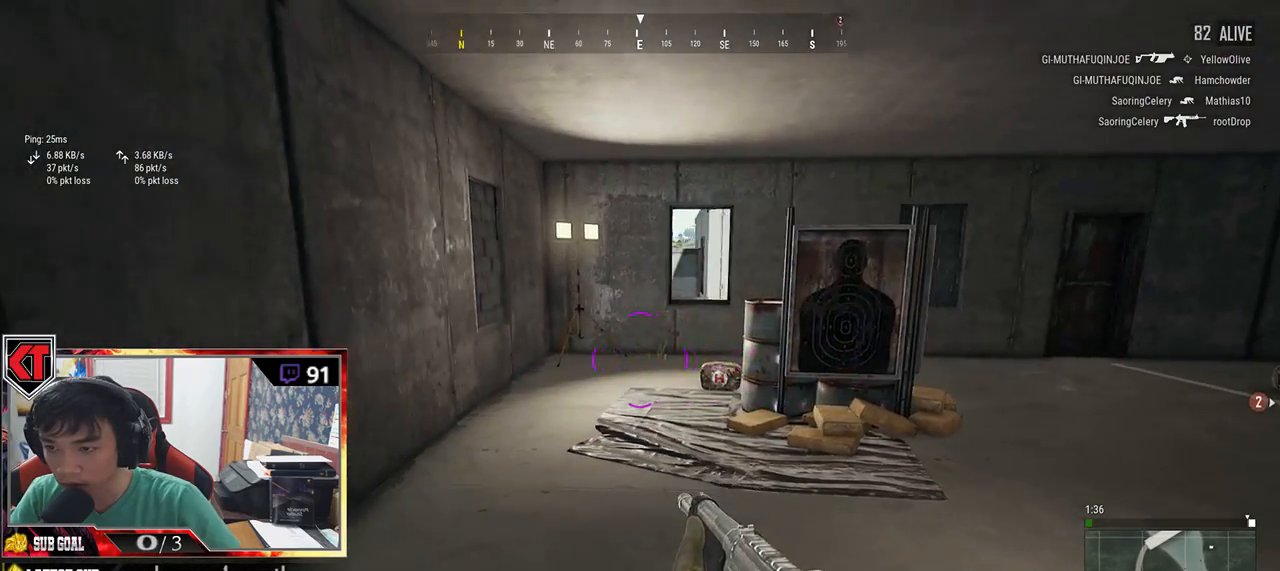
{"keys": ["a"], "mouse": [], "events": [[33, "s", "up"], [217, "w", "down"], [283, "d", "up"], [417, "w", "up"], [433, "a", "down"]]}
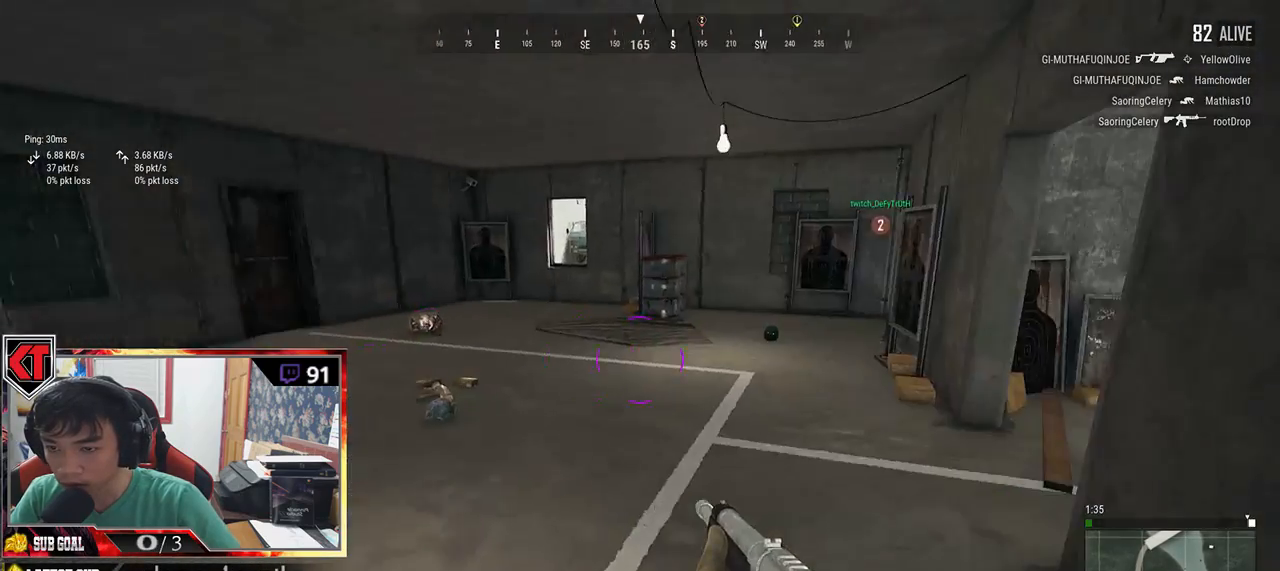
{"keys": ["s"], "mouse": [], "events": [[200, "s", "down"], [233, "a", "up"], [417, "tab", "down"], [500, "tab", "up"]]}
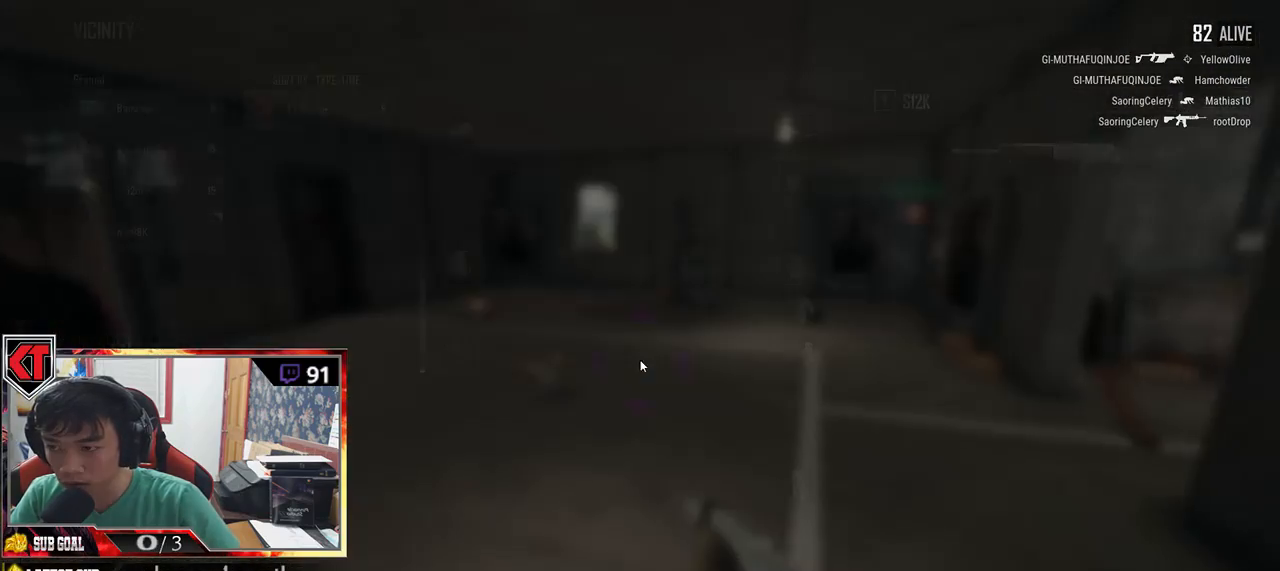
{"keys": ["a"], "mouse": ["left"], "events": [[33, "d", "down"], [33, "s", "up"], [133, "w", "down"], [267, "d", "up"], [333, "a", "down"], [383, "w", "up"], [500, "mouse_left", "down"]]}
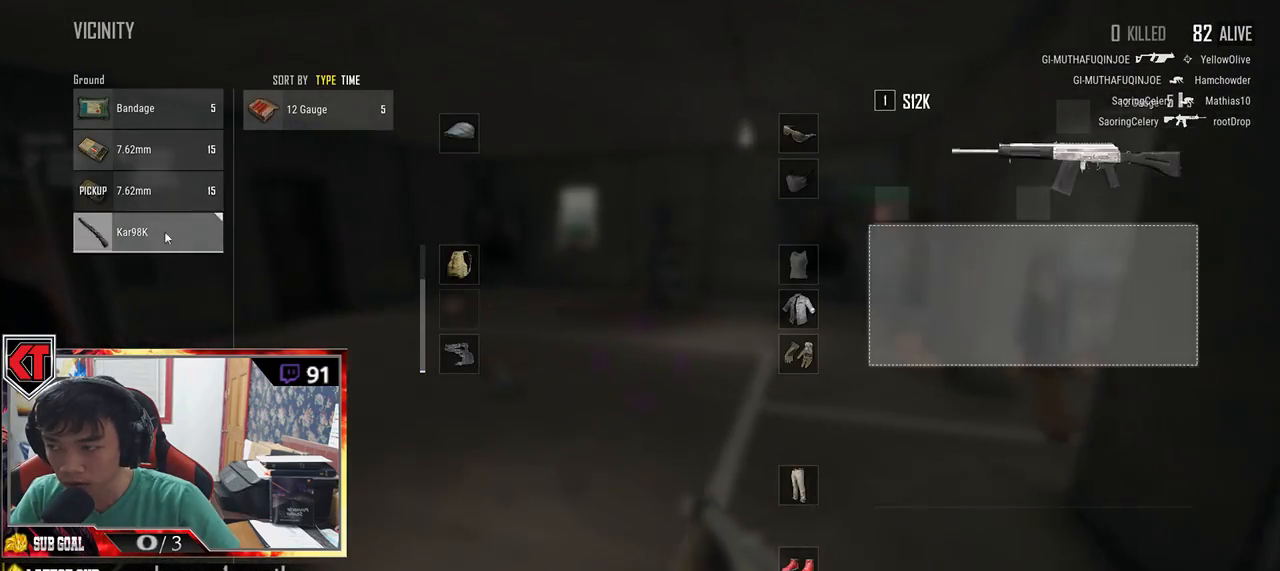
{"keys": ["a"], "mouse": ["left"], "events": [[117, "a", "up"], [183, "d", "down"], [183, "mouse_left", "up"], [350, "a", "down"], [400, "d", "up"], [500, "mouse_left", "down"]]}
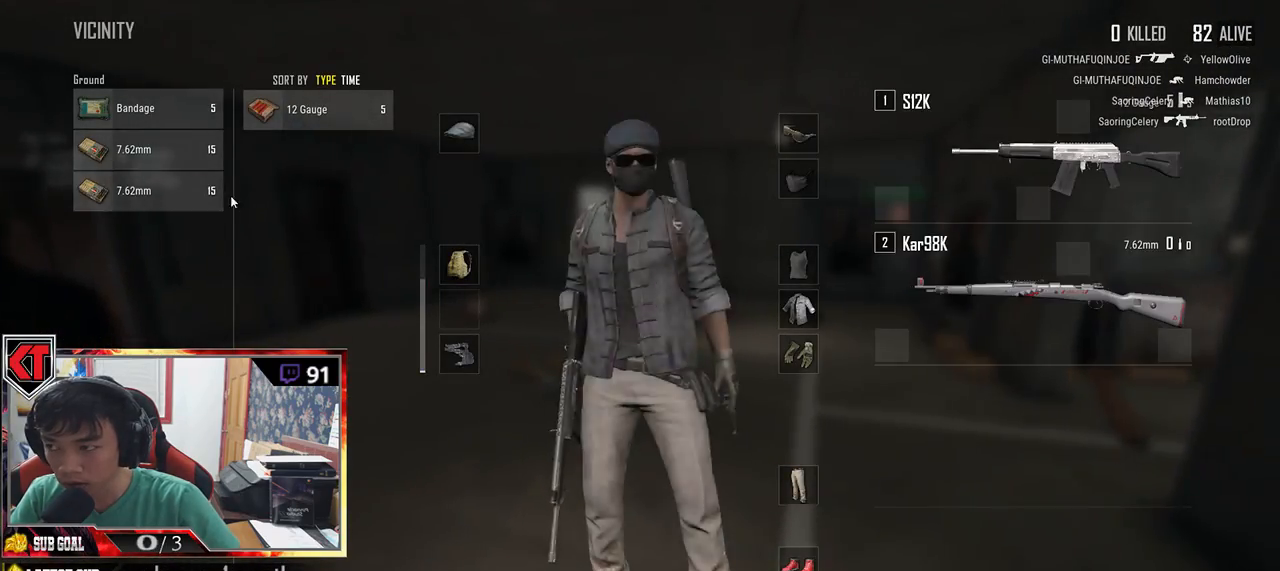
{"keys": ["d"], "mouse": [], "events": [[133, "mouse_left", "up"], [250, "a", "up"], [267, "d", "down"], [283, "mouse_left", "down"], [400, "mouse_left", "up"]]}
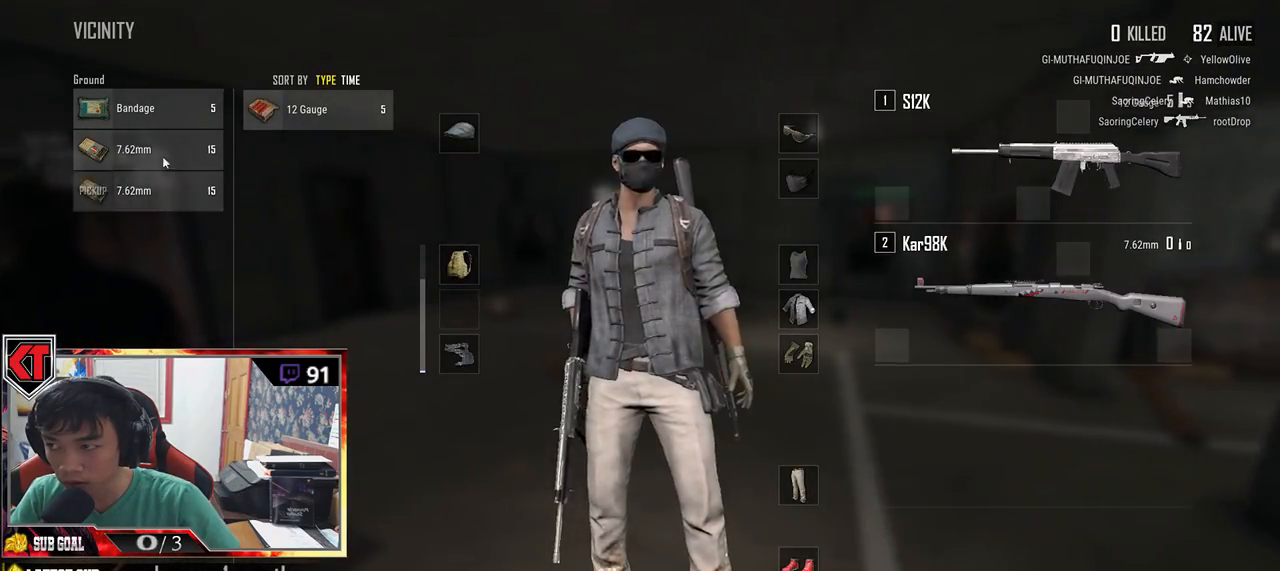
{"keys": ["d", "w"], "mouse": [], "events": [[17, "mouse_left", "down"], [117, "w", "down"], [133, "d", "up"], [133, "mouse_left", "up"], [217, "tab", "down"], [317, "tab", "up"], [467, "d", "down"]]}
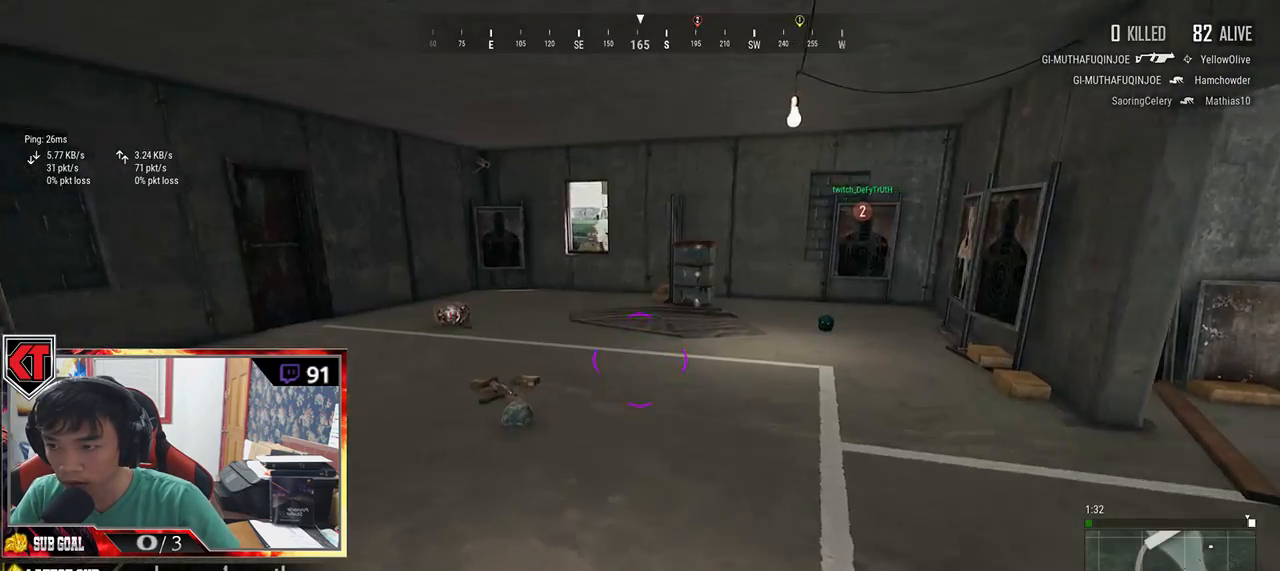
{"keys": ["w"], "mouse": [], "events": [[333, "d", "up"]]}
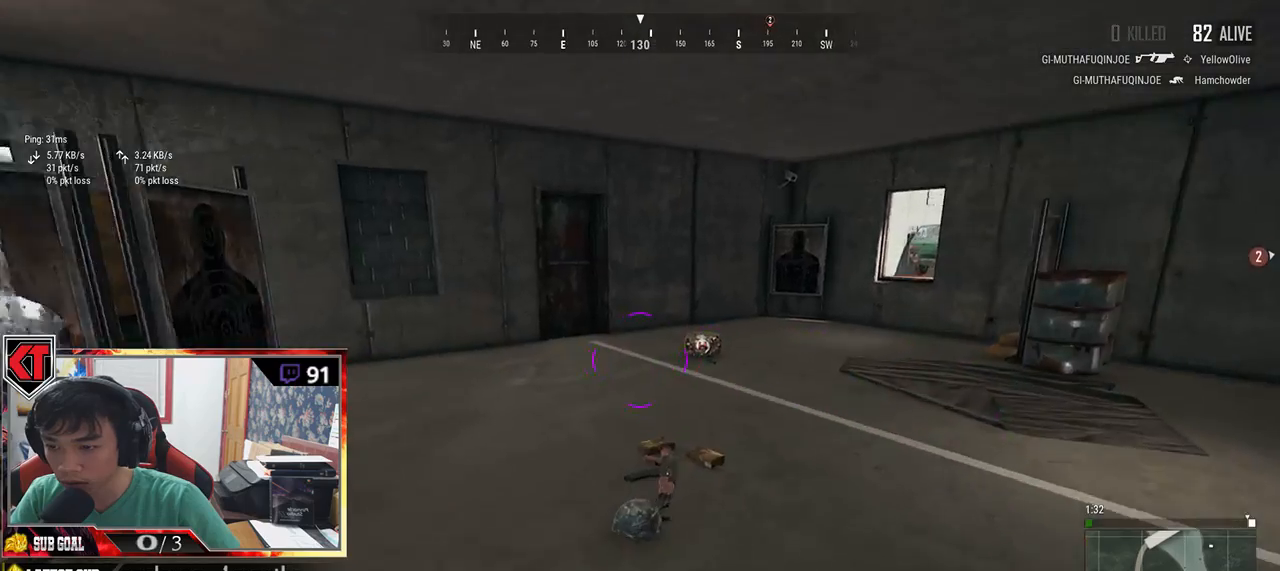
{"keys": ["d"], "mouse": [], "events": [[200, "tab", "down"], [300, "tab", "up"], [350, "d", "down"], [383, "w", "up"]]}
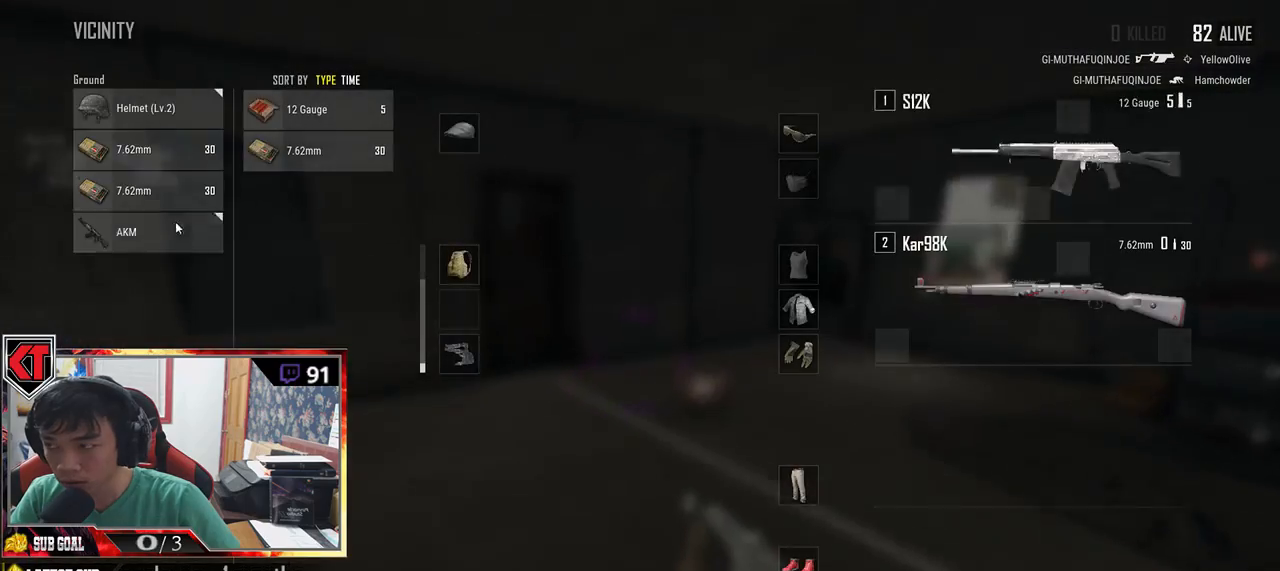
{"keys": ["a", "s"], "mouse": ["left"], "events": [[83, "a", "down"], [167, "d", "up"], [417, "mouse_left", "down"], [500, "s", "down"]]}
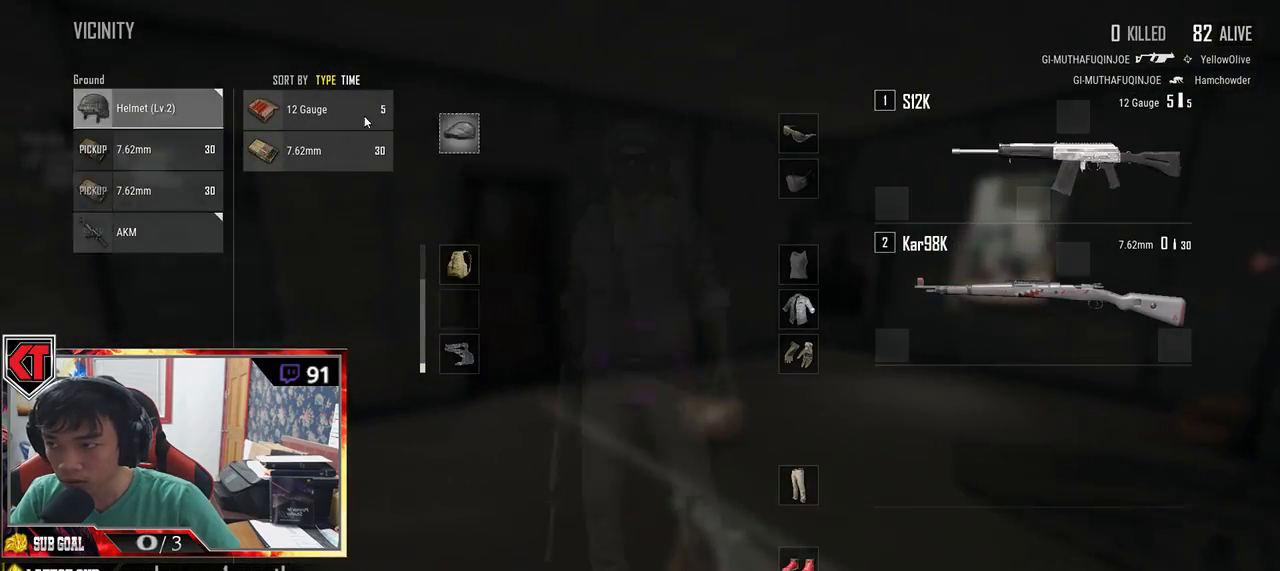
{"keys": ["a"], "mouse": ["left"], "events": [[50, "a", "up"], [50, "d", "down"], [67, "mouse_left", "up"], [283, "s", "up"], [483, "a", "down"], [500, "d", "up"], [500, "mouse_left", "down"]]}
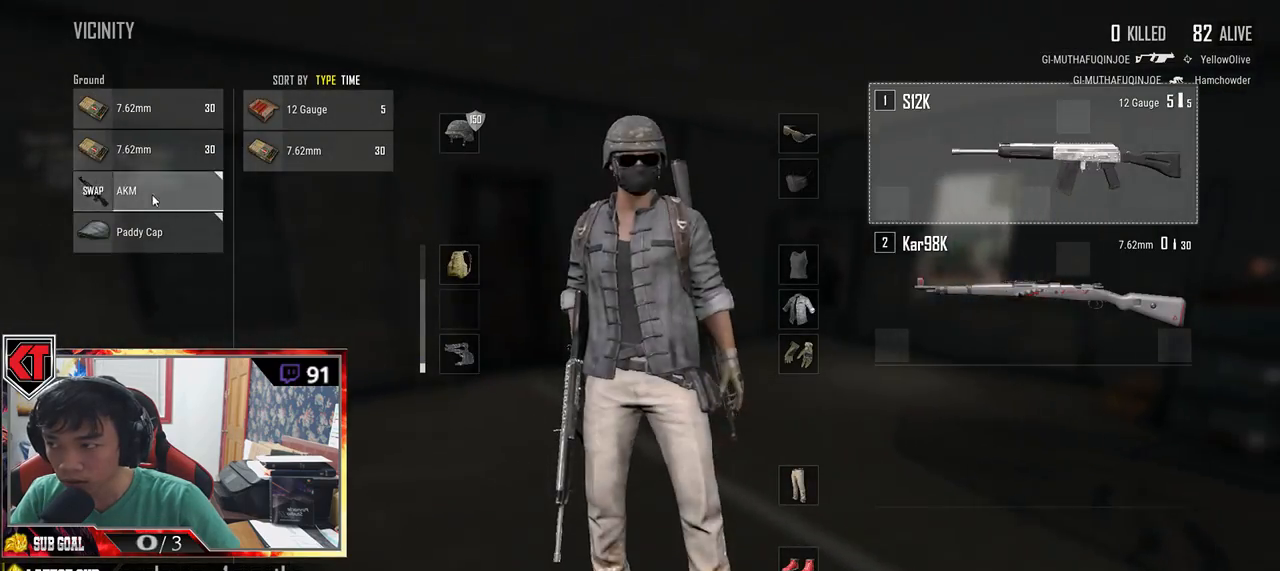
{"keys": ["a"], "mouse": [], "events": [[133, "mouse_left", "up"], [283, "a", "up"], [283, "d", "down"], [367, "mouse_left", "down"], [467, "mouse_left", "up"], [483, "a", "down"], [500, "d", "up"]]}
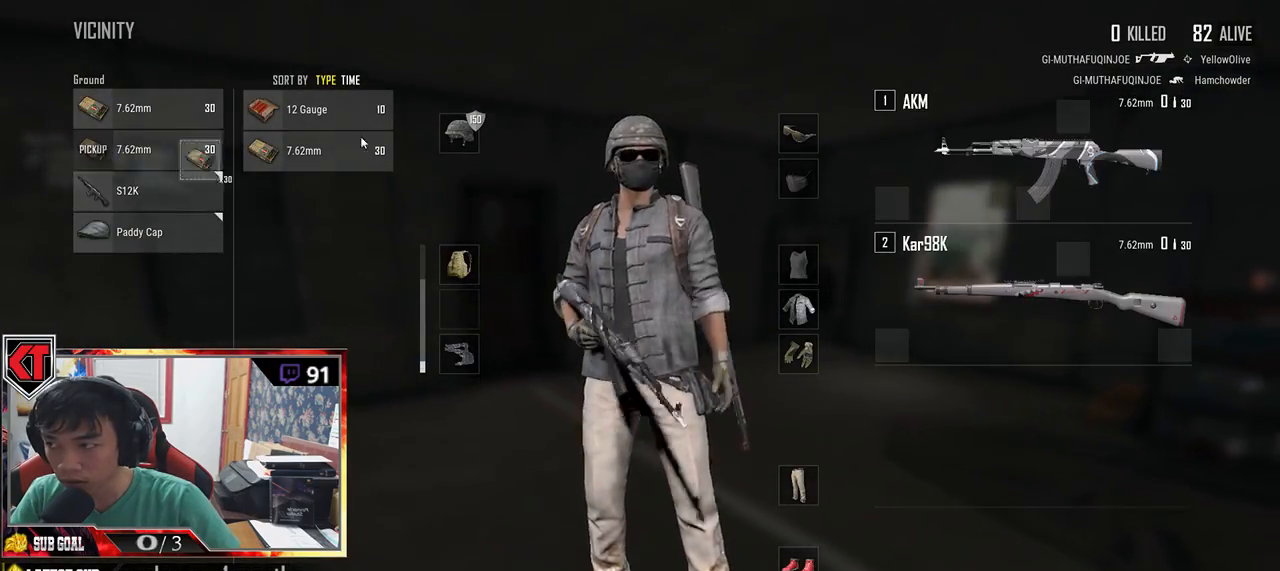
{"keys": ["s"], "mouse": [], "events": [[83, "a", "up"], [100, "mouse_left", "down"], [117, "s", "down"], [183, "mouse_left", "up"], [267, "tab", "down"], [383, "tab", "up"]]}
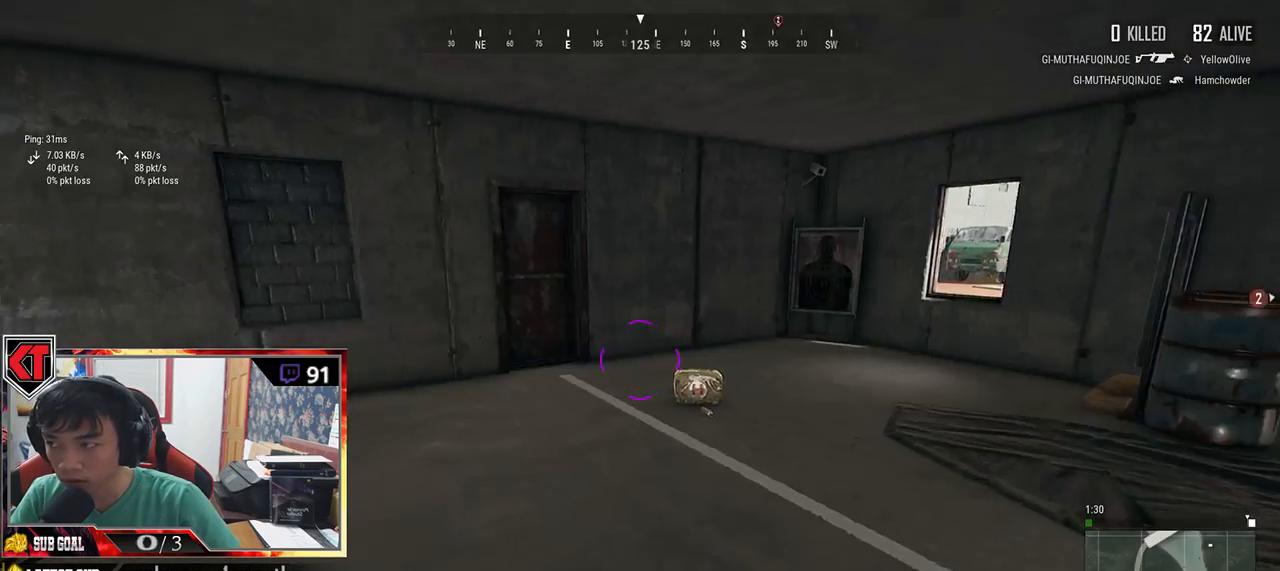
{"keys": ["w"], "mouse": [], "events": [[17, "s", "up"], [133, "w", "down"], [300, "tab", "down"], [367, "tab", "up"]]}
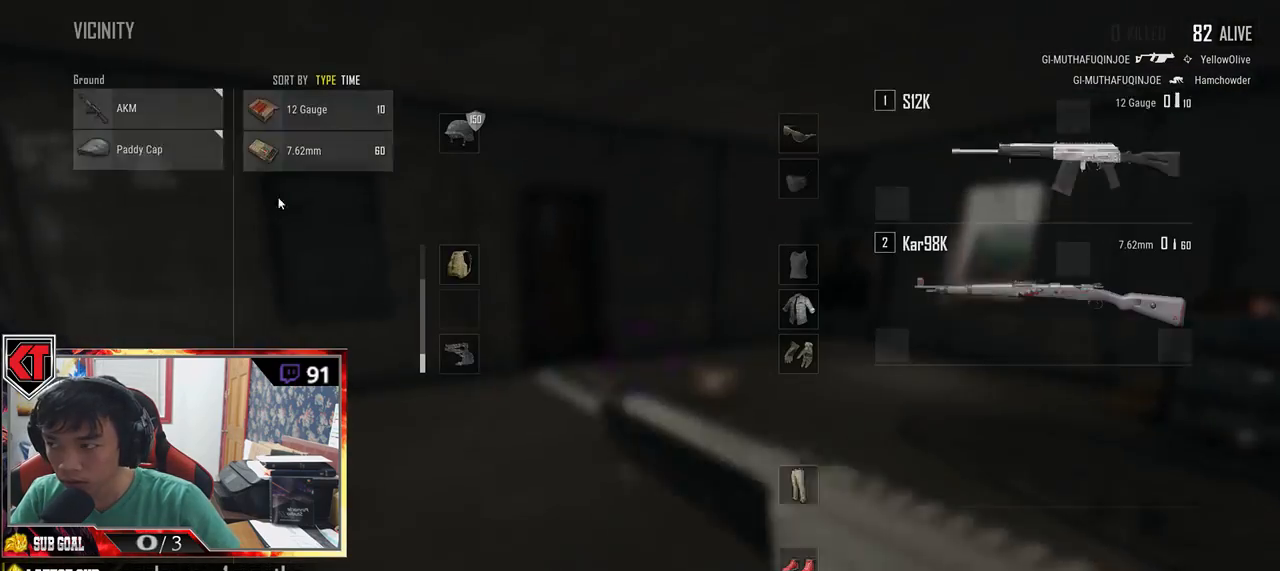
{"keys": [], "mouse": [], "events": [[150, "a", "down"], [183, "w", "up"], [333, "a", "up"]]}
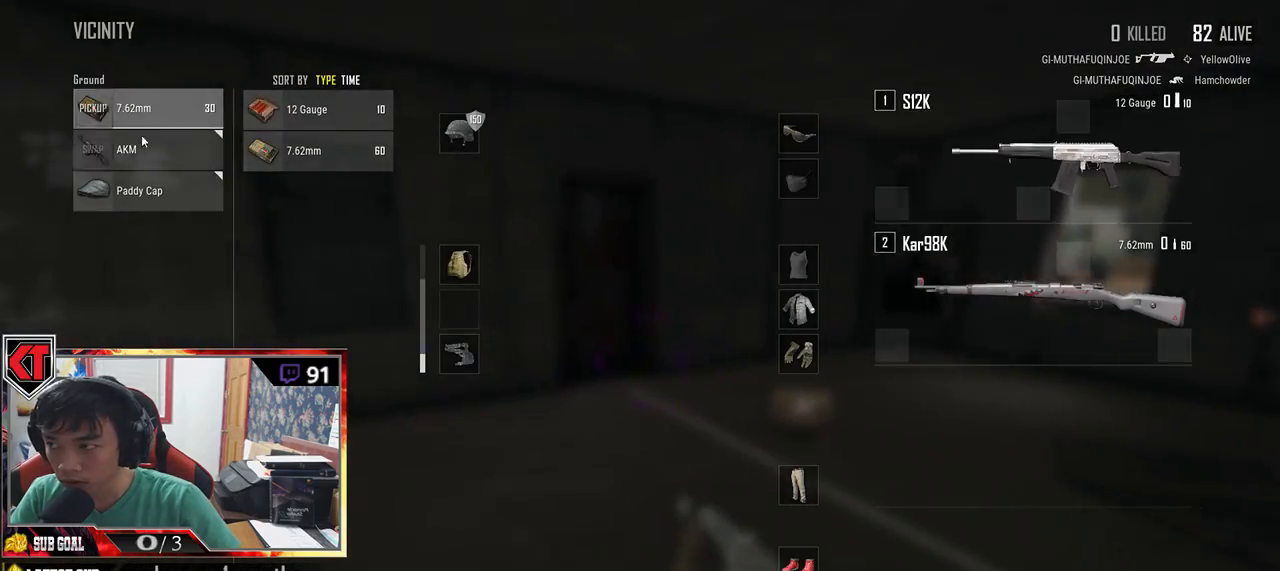
{"keys": [], "mouse": ["left"], "events": [[83, "mouse_left", "down"], [217, "mouse_left", "up"], [450, "mouse_left", "down"]]}
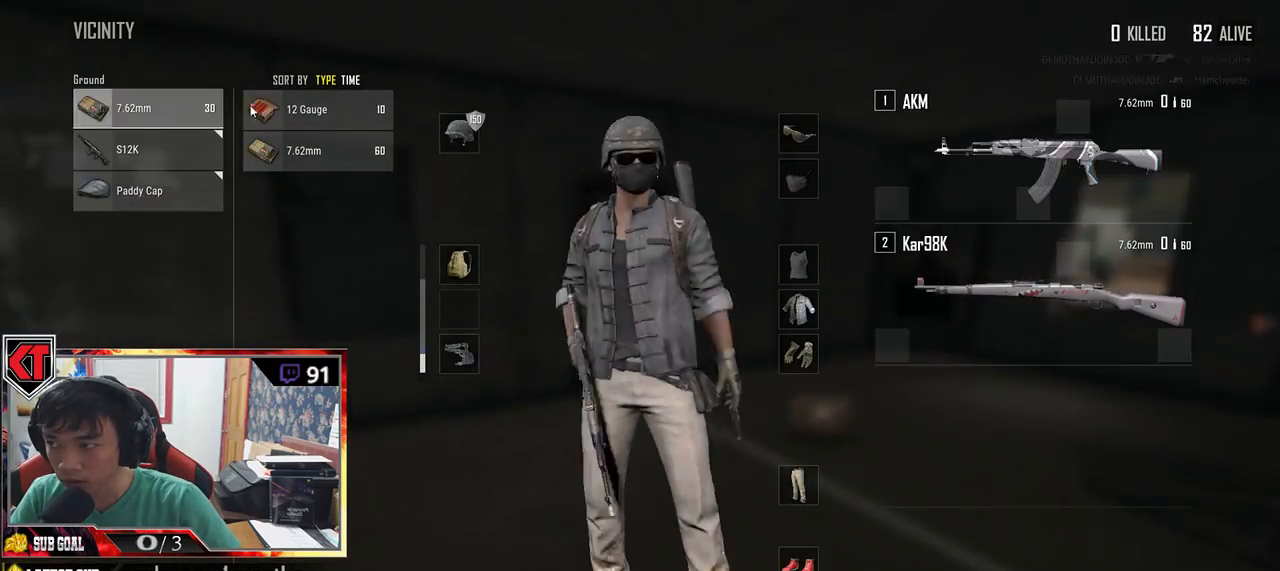
{"keys": ["w"], "mouse": [], "events": [[50, "s", "down"], [83, "mouse_left", "up"], [133, "tab", "down"], [200, "tab", "up"], [217, "d", "down"], [283, "s", "up"], [367, "w", "down"], [500, "d", "up"]]}